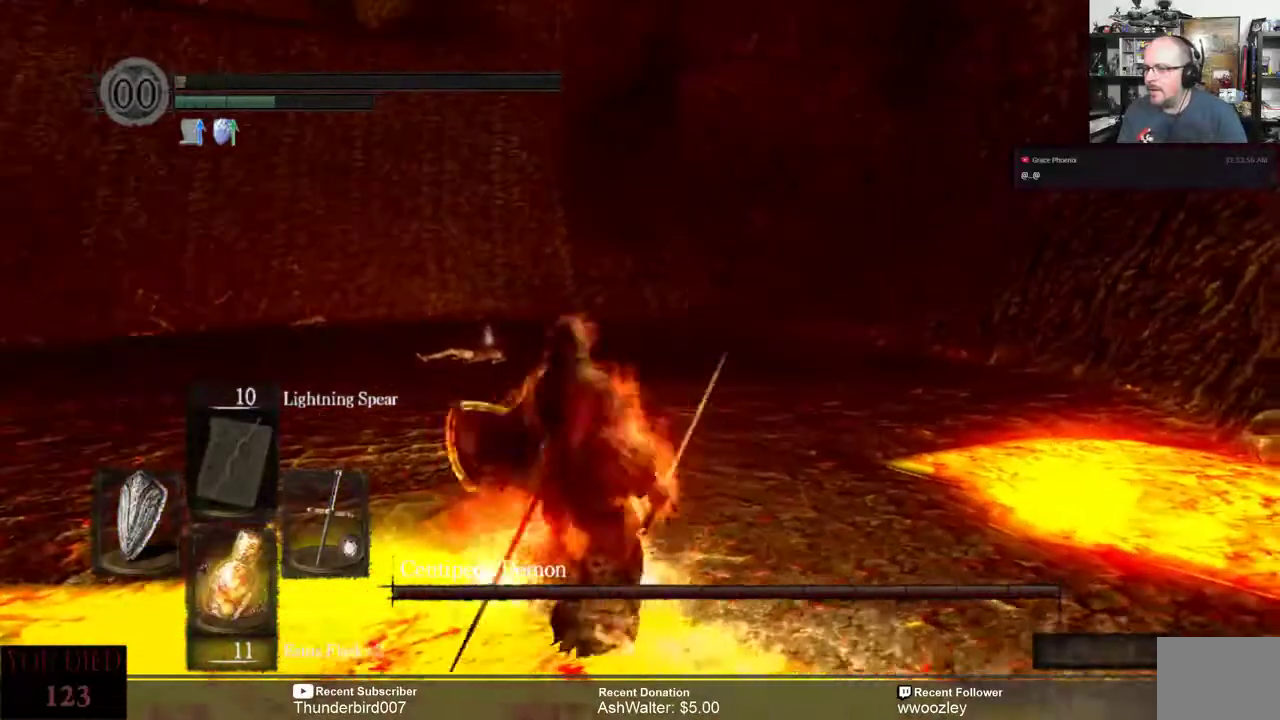
Gameplay with a controller (Xbox layout); each line is a JSON object with the inputs held at the frame after it. "events" lists button and stick changes between this image and that frame as [ms after this image, input, new state], when the widget could be followed in between. Not read: L1.
{"buttons": [], "left_stick": "up", "right_stick": "center", "events": []}
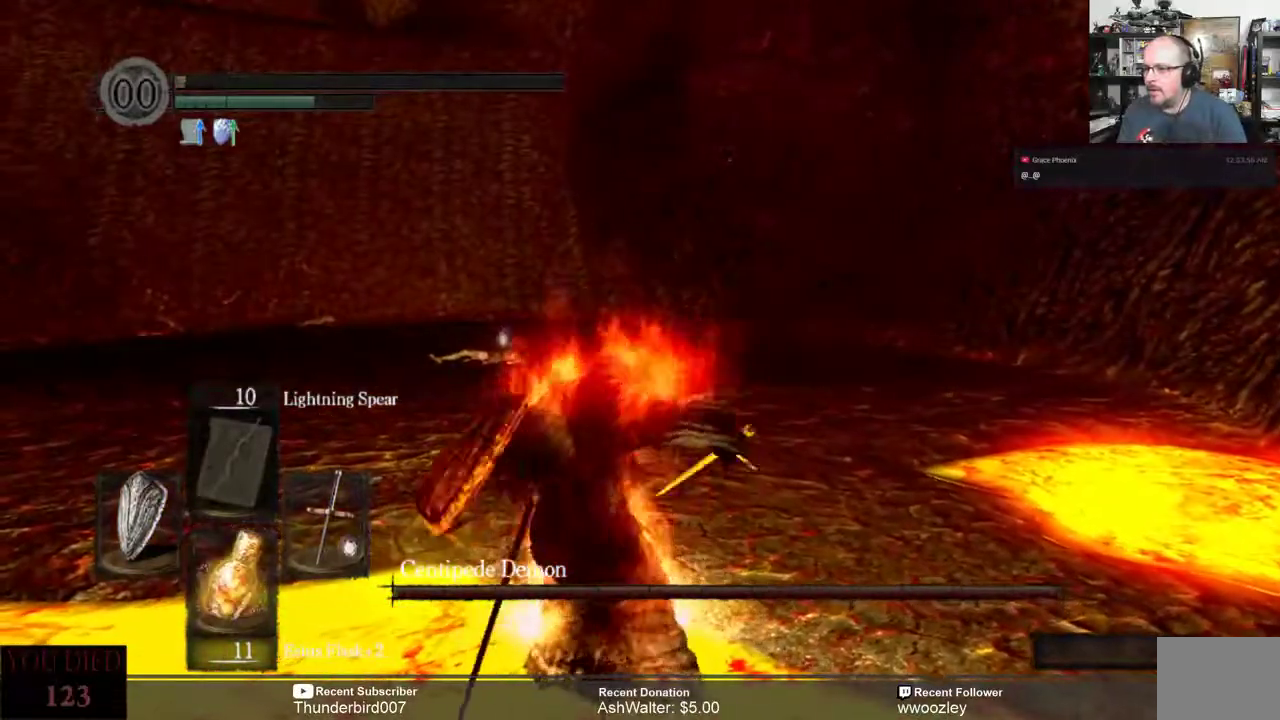
{"buttons": [], "left_stick": "center", "right_stick": "center", "events": [[317, "left_stick", "center"]]}
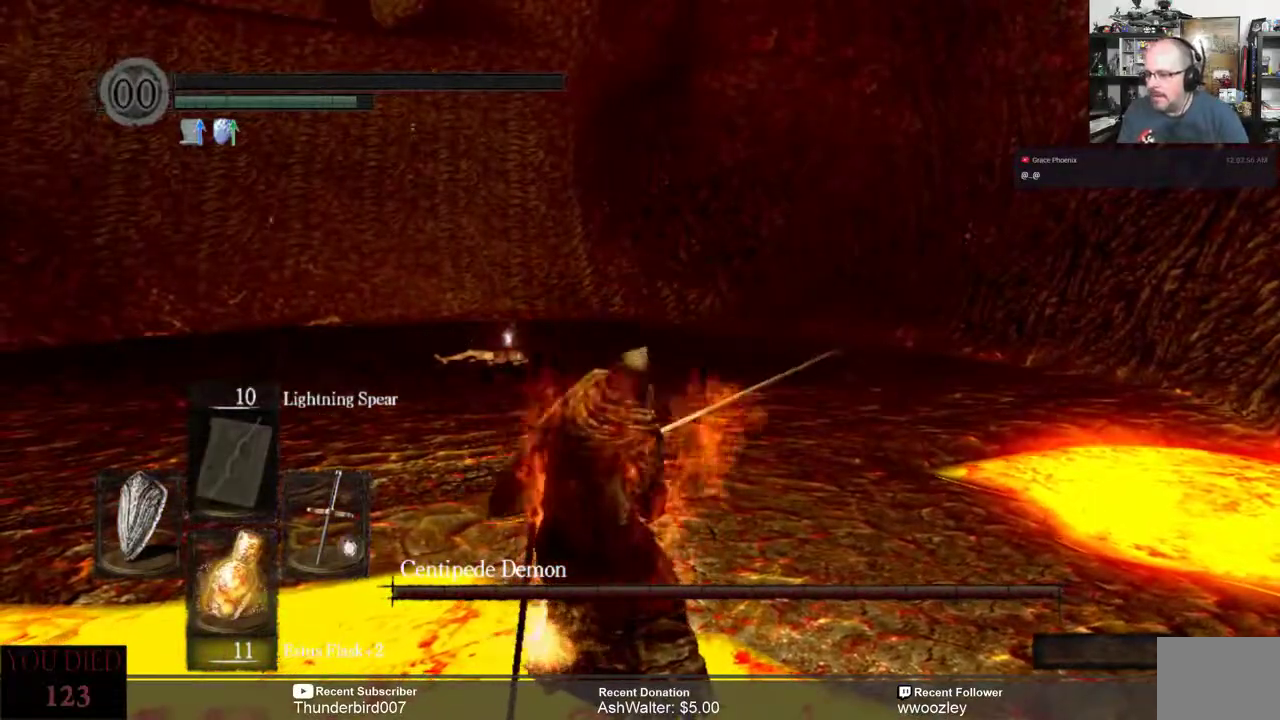
{"buttons": [], "left_stick": "center", "right_stick": "center", "events": []}
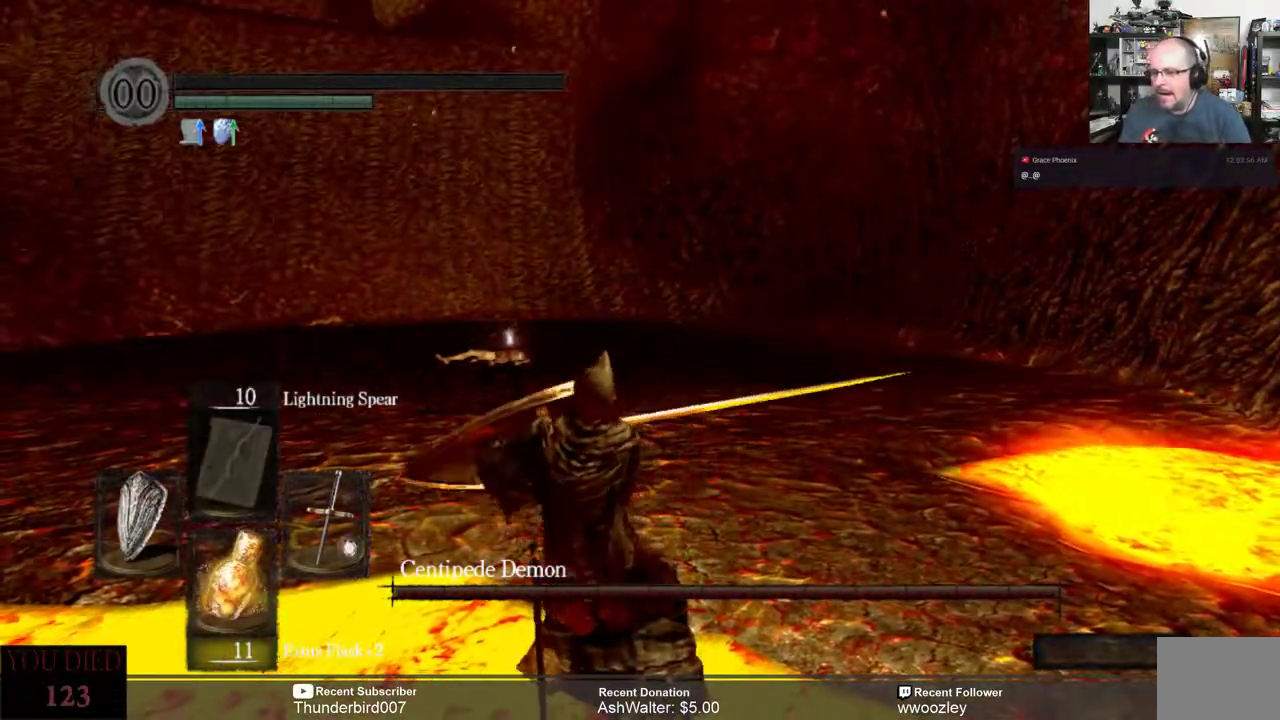
{"buttons": [], "left_stick": "center", "right_stick": "center", "events": [[183, "right_stick", "right"], [417, "right_stick", "center"]]}
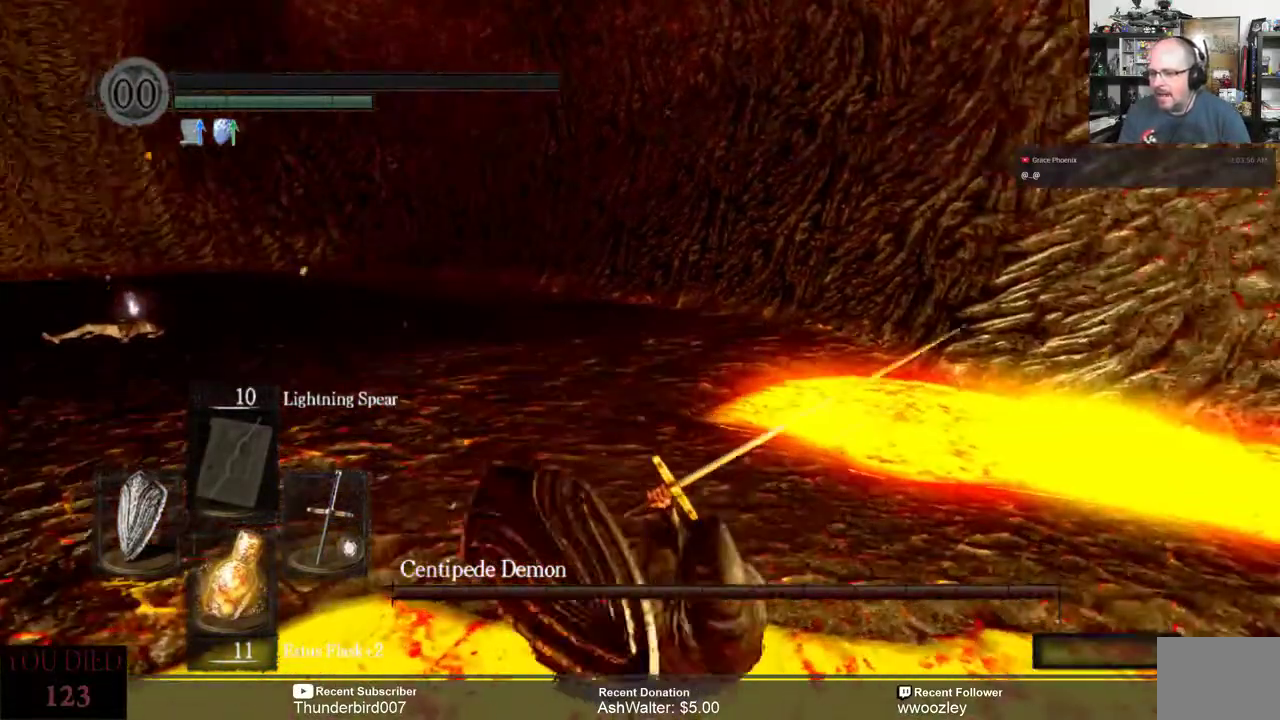
{"buttons": [], "left_stick": "center", "right_stick": "right", "events": [[83, "right_stick", "right"]]}
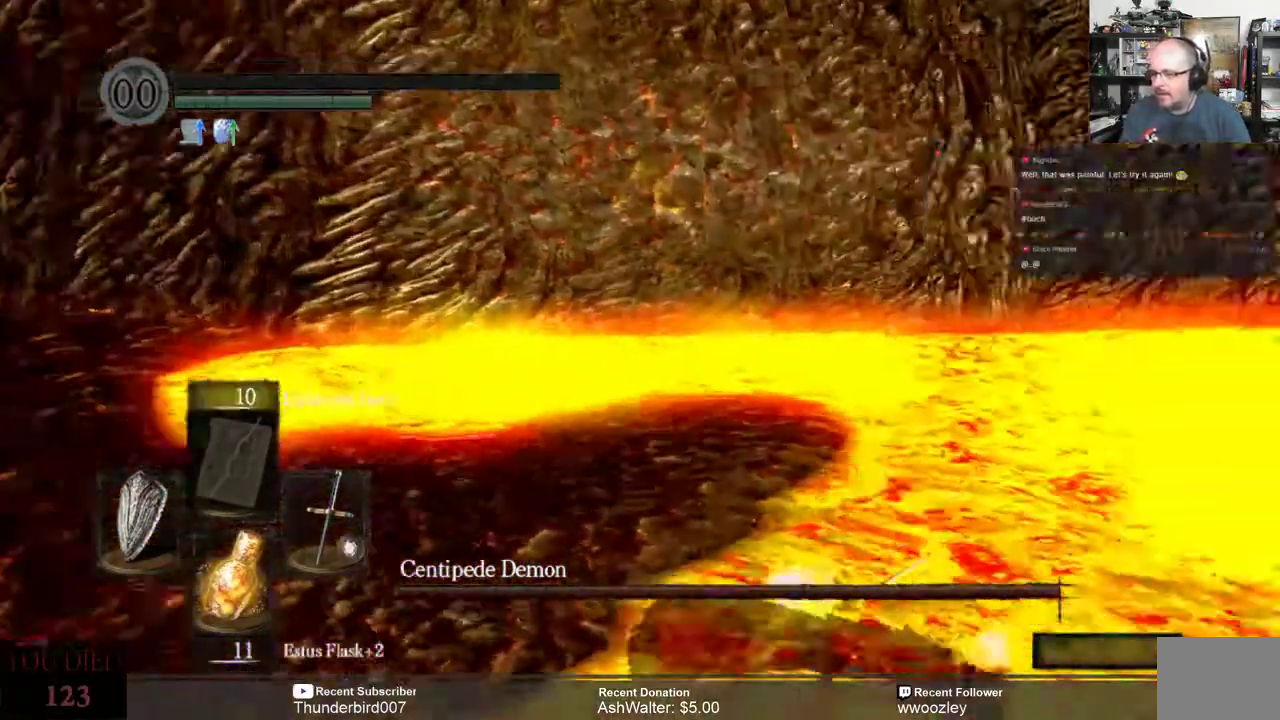
{"buttons": [], "left_stick": "center", "right_stick": "right", "events": [[367, "right_stick", "center"], [500, "right_stick", "right"]]}
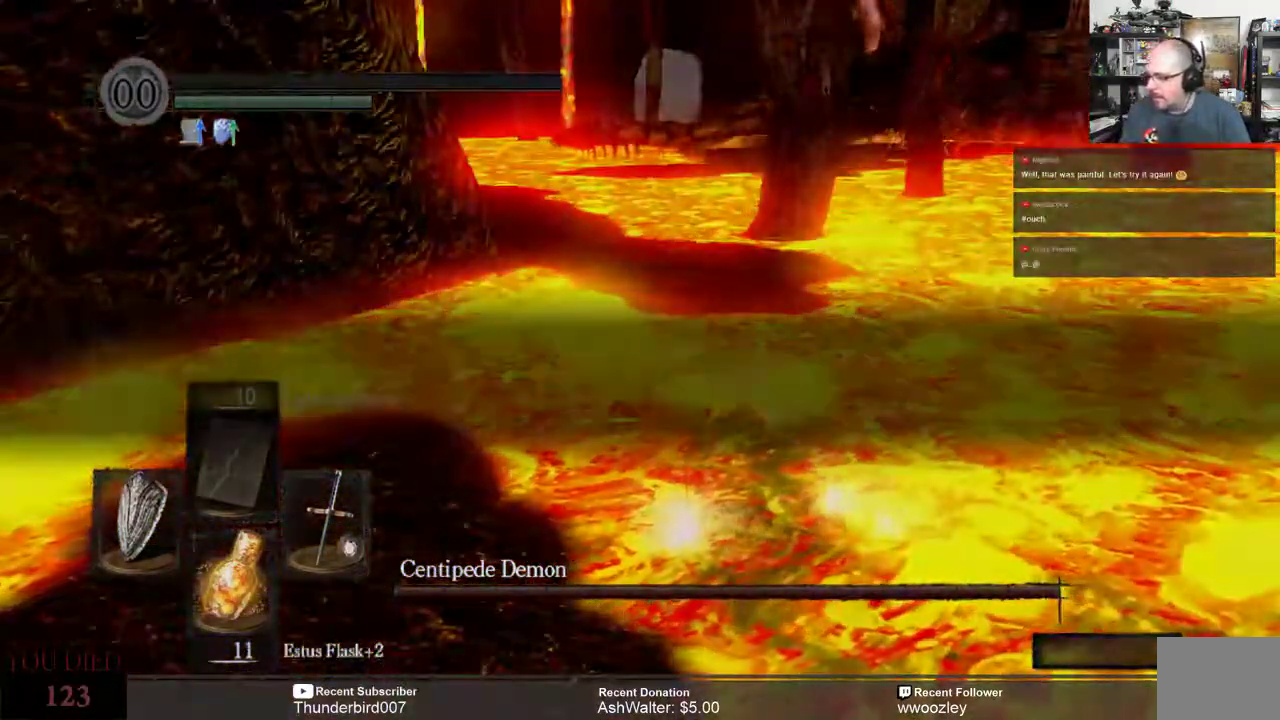
{"buttons": [], "left_stick": "center", "right_stick": "center", "events": [[183, "right_stick", "center"]]}